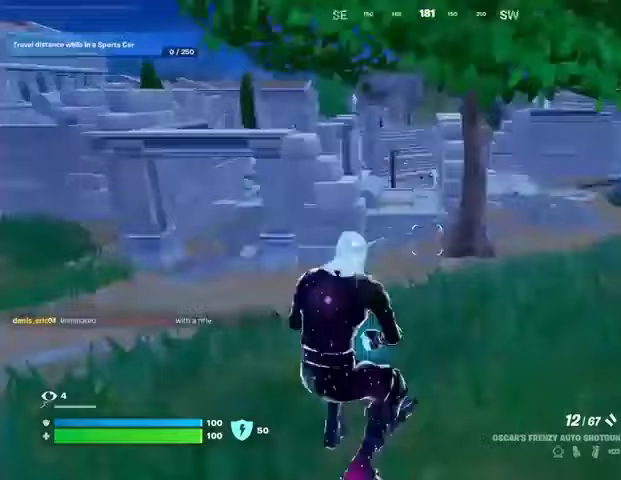
Gameplay with a controller (PlayStation layout); each line is a JSON object with the inputs held at the frame after it. "events" lists button and stick changes between this image and that frame as [ms after this image, input, new state], when the widget could be followed in between.
{"buttons": [], "left_stick": "up-right", "right_stick": "center", "events": [[133, "right_stick", "center"], [333, "left_stick", "up-right"], [367, "right_stick", "left"], [500, "right_stick", "center"]]}
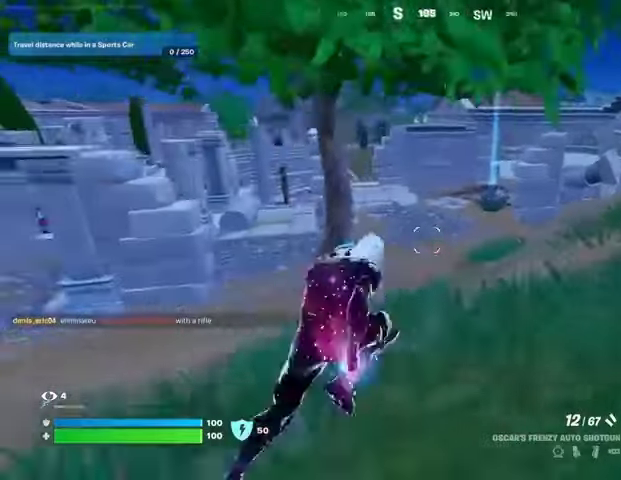
{"buttons": [], "left_stick": "up-right", "right_stick": "center", "events": [[167, "right_stick", "left"], [267, "right_stick", "center"]]}
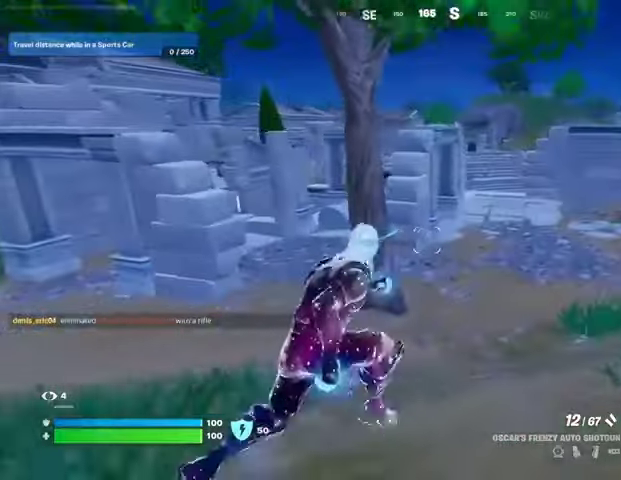
{"buttons": [], "left_stick": "up-right", "right_stick": "center", "events": []}
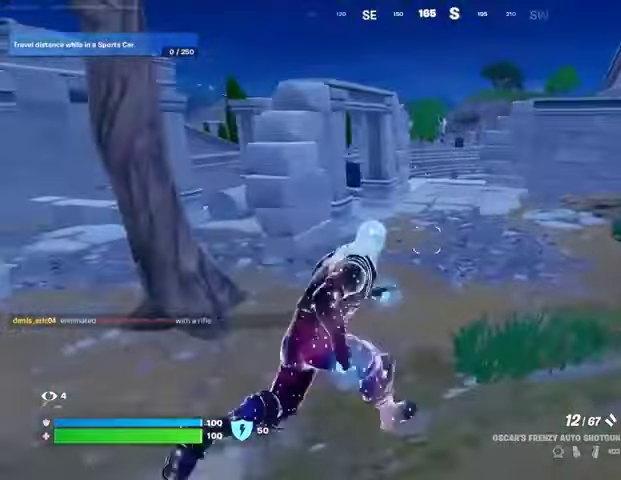
{"buttons": [], "left_stick": "up-right", "right_stick": "center", "events": [[33, "CROSS", "down"], [167, "CROSS", "up"], [167, "left_stick", "center"], [233, "CIRCLE", "down"], [333, "CIRCLE", "up"], [467, "left_stick", "up-right"]]}
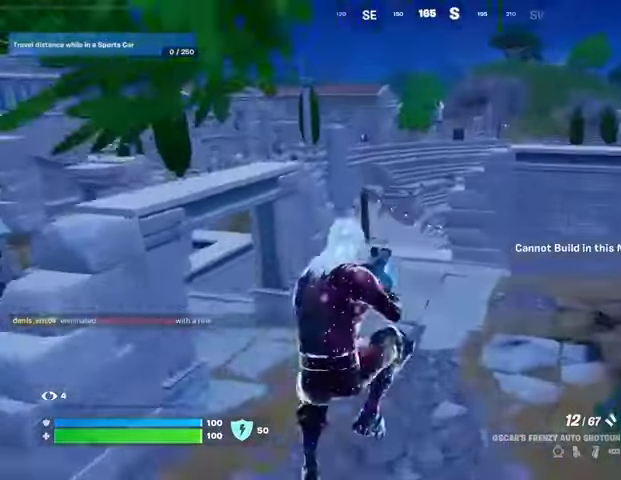
{"buttons": [], "left_stick": "up", "right_stick": "center", "events": [[67, "right_stick", "right"], [133, "left_stick", "up"], [233, "right_stick", "center"], [433, "right_stick", "up"], [500, "right_stick", "center"]]}
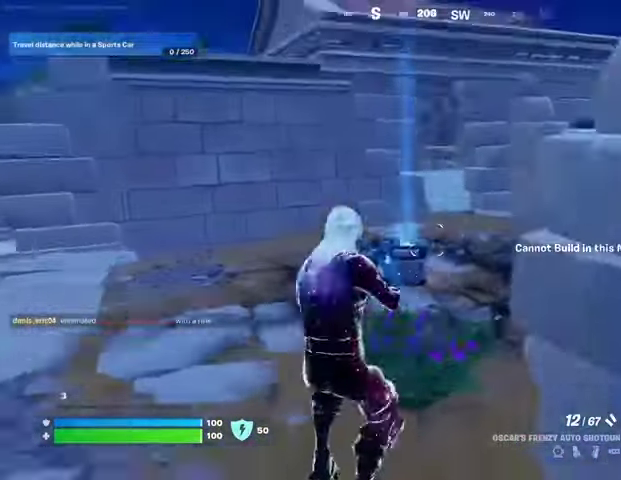
{"buttons": ["R3"], "left_stick": "up", "right_stick": "center", "events": [[133, "R3", "down"], [233, "R3", "up"], [467, "R3", "down"]]}
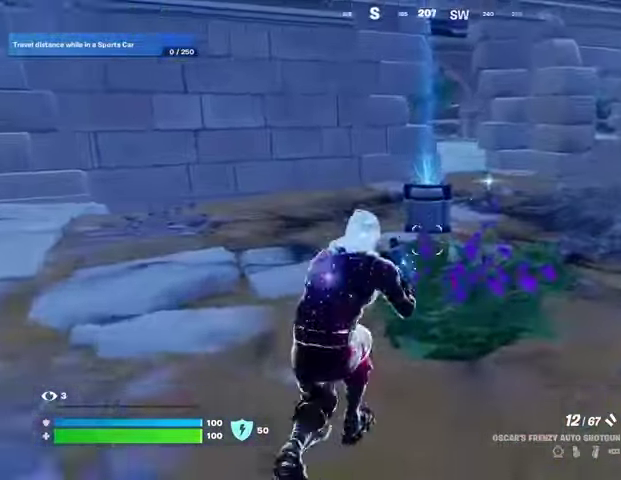
{"buttons": ["SQUARE"], "left_stick": "up", "right_stick": "center", "events": [[33, "R3", "up"], [267, "SQUARE", "down"]]}
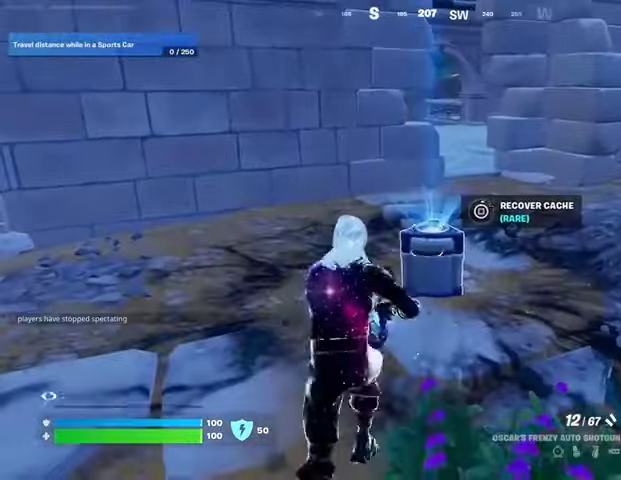
{"buttons": [], "left_stick": "up", "right_stick": "center", "events": [[100, "SQUARE", "up"]]}
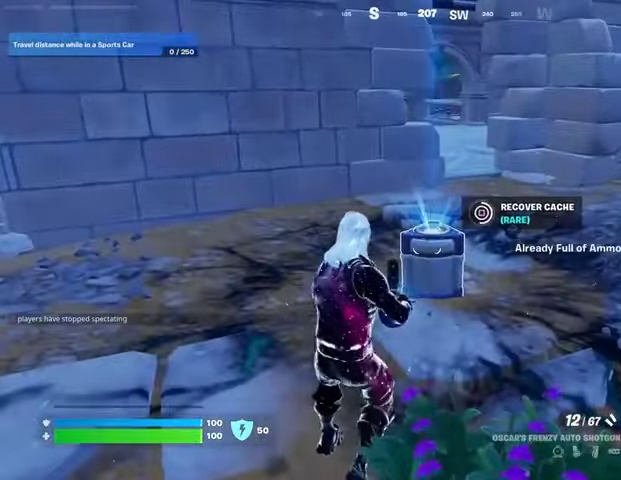
{"buttons": [], "left_stick": "up", "right_stick": "center", "events": []}
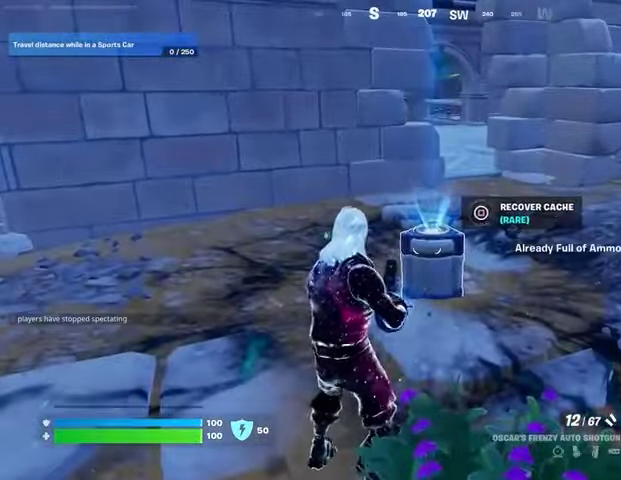
{"buttons": ["L1"], "left_stick": "up", "right_stick": "center", "events": [[233, "L3", "down"], [233, "right_stick", "right"], [333, "L3", "up"], [433, "right_stick", "center"], [467, "L1", "down"]]}
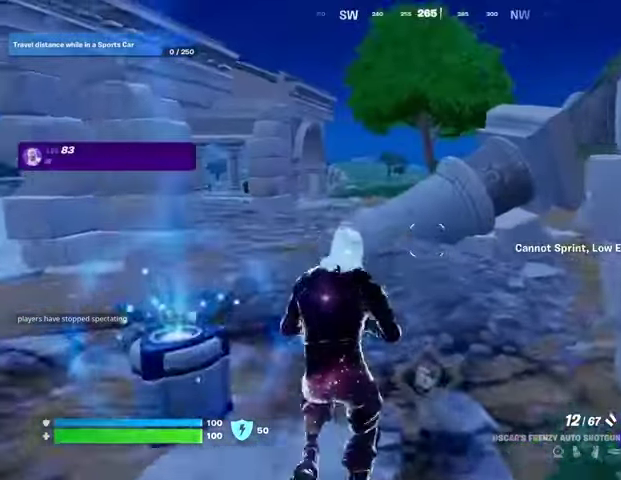
{"buttons": [], "left_stick": "up-right", "right_stick": "left", "events": [[33, "L1", "up"], [100, "L1", "down"], [167, "L1", "up"], [400, "right_stick", "left"], [467, "left_stick", "up-right"]]}
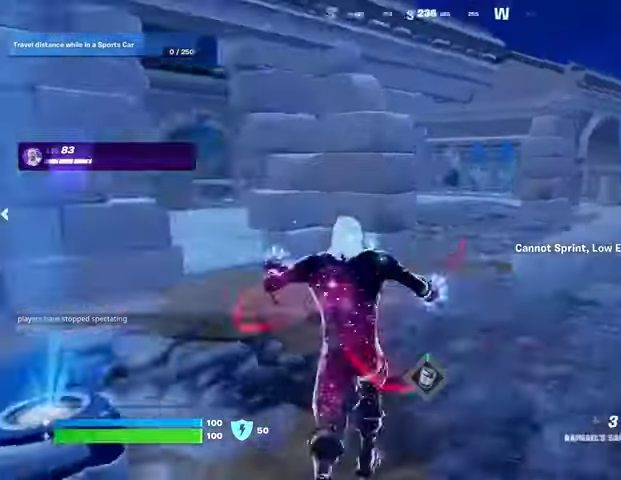
{"buttons": [], "left_stick": "up-right", "right_stick": "center", "events": [[33, "L3", "down"], [33, "right_stick", "up-left"], [167, "right_stick", "center"], [200, "CROSS", "down"], [200, "L3", "up"], [267, "CROSS", "up"], [300, "CROSS", "down"], [433, "CROSS", "up"]]}
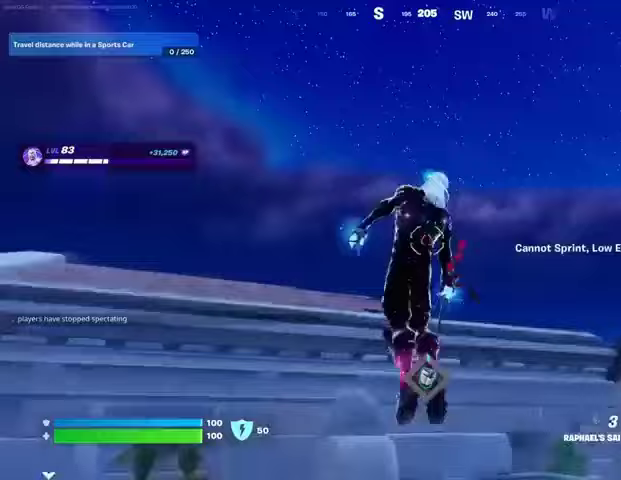
{"buttons": [], "left_stick": "up-right", "right_stick": "center", "events": [[133, "right_stick", "down"], [333, "right_stick", "center"]]}
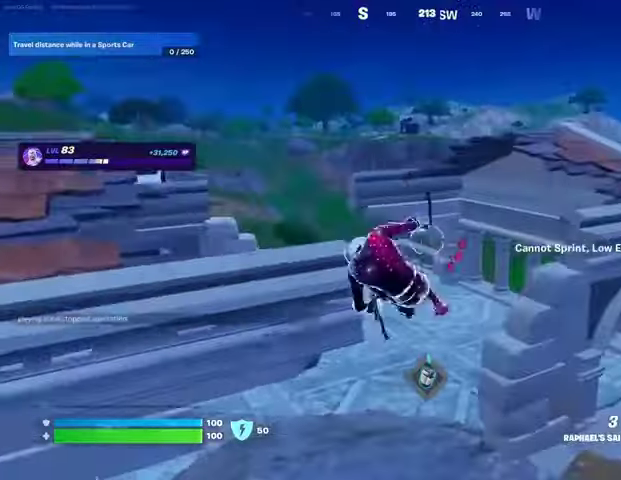
{"buttons": [], "left_stick": "up-right", "right_stick": "center", "events": [[233, "right_stick", "up-right"], [267, "R3", "down"], [333, "R3", "up"], [367, "right_stick", "down-left"], [433, "right_stick", "center"]]}
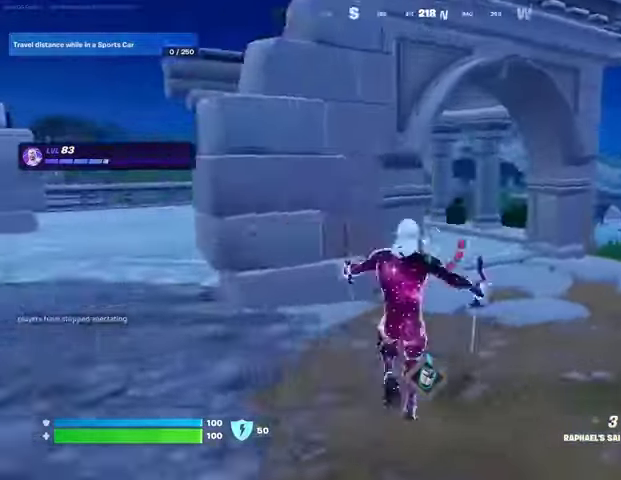
{"buttons": [], "left_stick": "up", "right_stick": "center", "events": [[33, "CROSS", "down"], [100, "CROSS", "up"], [267, "left_stick", "up"]]}
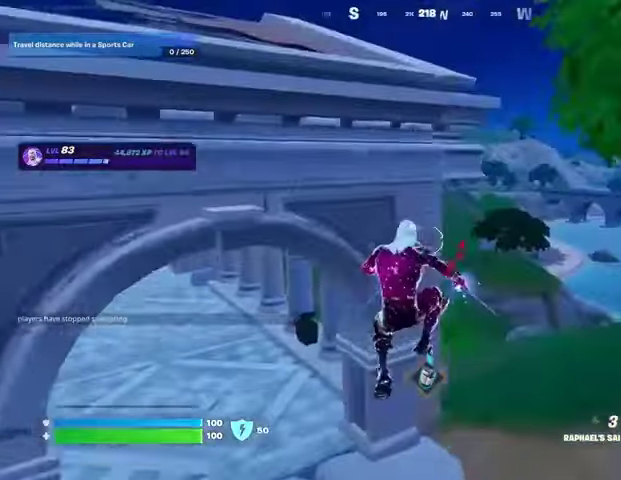
{"buttons": [], "left_stick": "up-right", "right_stick": "center", "events": [[233, "right_stick", "left"], [367, "right_stick", "center"], [400, "left_stick", "up-right"]]}
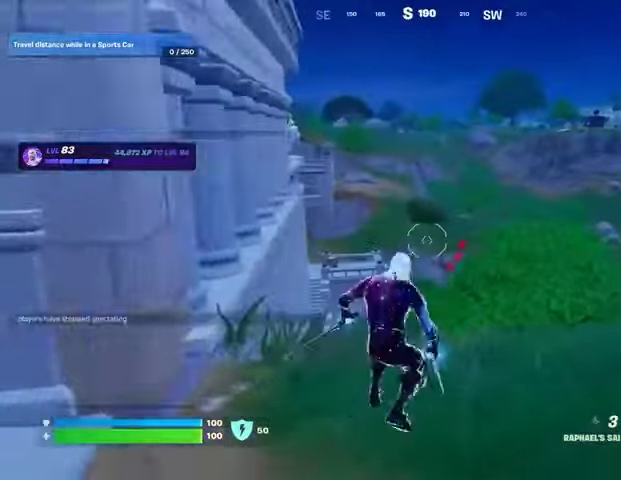
{"buttons": [], "left_stick": "up", "right_stick": "center", "events": [[467, "left_stick", "up"]]}
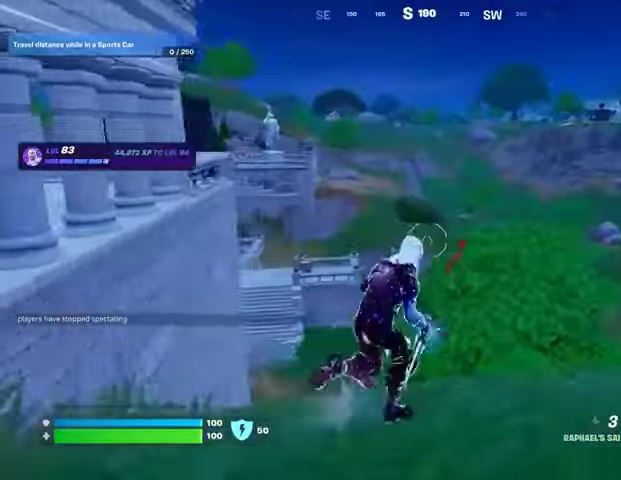
{"buttons": [], "left_stick": "up-left", "right_stick": "right", "events": [[133, "left_stick", "up-left"], [133, "right_stick", "down-left"], [233, "right_stick", "center"], [400, "right_stick", "right"]]}
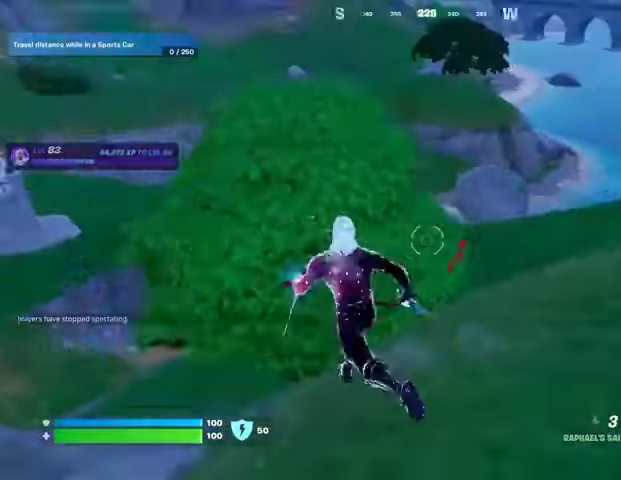
{"buttons": [], "left_stick": "up-left", "right_stick": "left", "events": [[67, "right_stick", "center"], [333, "right_stick", "left"]]}
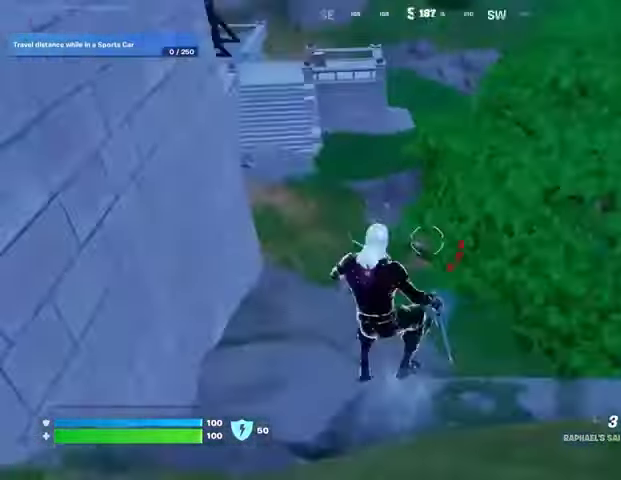
{"buttons": ["L3"], "left_stick": "up-left", "right_stick": "up", "events": [[67, "right_stick", "center"], [433, "L3", "down"], [433, "right_stick", "up"]]}
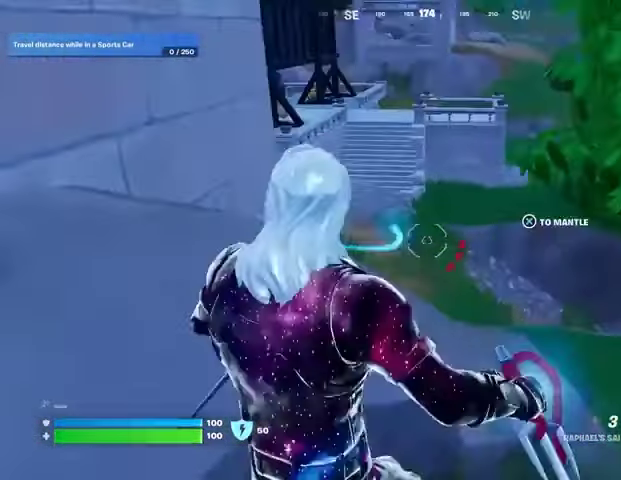
{"buttons": [], "left_stick": "up", "right_stick": "center", "events": [[33, "right_stick", "center"], [67, "L3", "up"], [67, "left_stick", "up"], [367, "CROSS", "down"], [433, "CROSS", "up"]]}
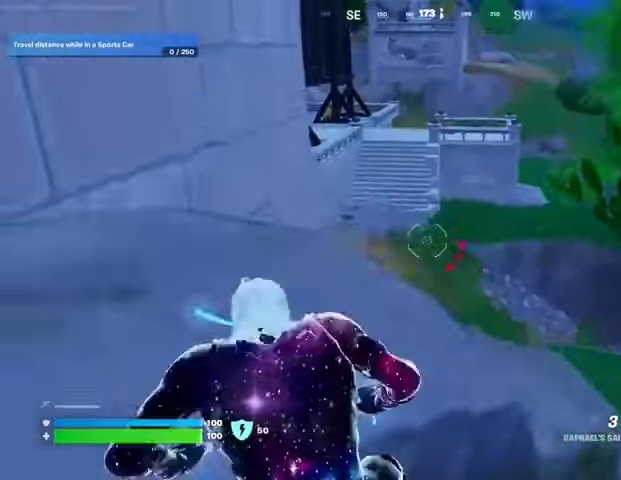
{"buttons": [], "left_stick": "up", "right_stick": "center", "events": [[167, "CROSS", "down"], [233, "CROSS", "up"]]}
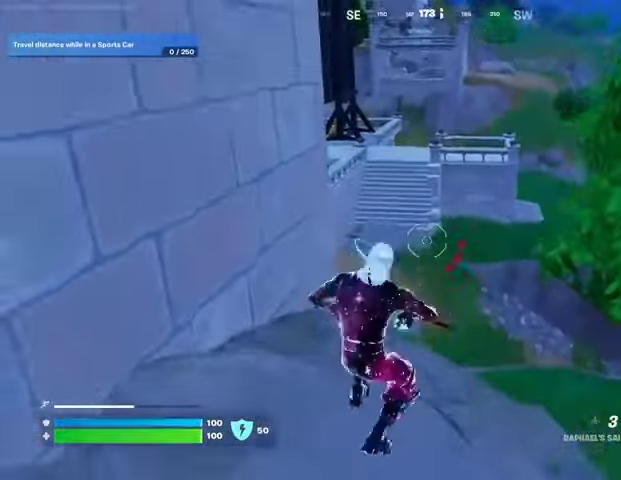
{"buttons": [], "left_stick": "up", "right_stick": "center", "events": [[33, "L3", "down"], [33, "right_stick", "up-right"], [167, "right_stick", "center"], [200, "L3", "up"], [367, "CROSS", "down"], [467, "CROSS", "up"]]}
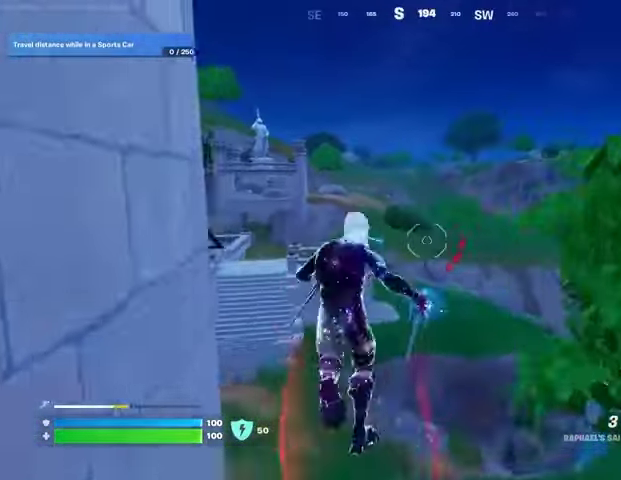
{"buttons": [], "left_stick": "up", "right_stick": "center", "events": [[67, "CROSS", "down"], [167, "CROSS", "up"]]}
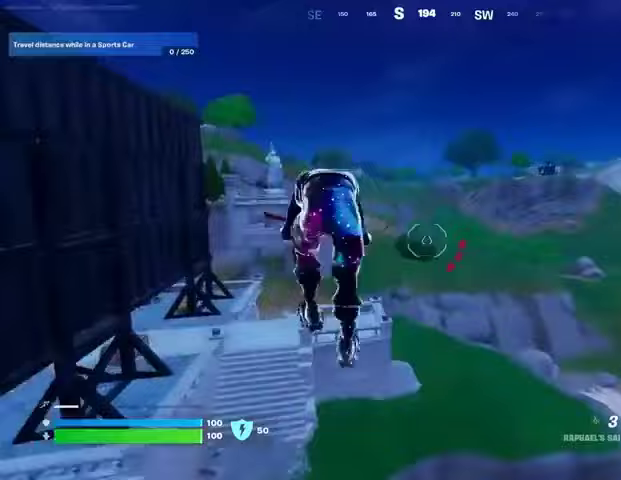
{"buttons": [], "left_stick": "up", "right_stick": "center", "events": [[33, "right_stick", "left"], [200, "right_stick", "center"], [400, "right_stick", "right"], [500, "right_stick", "center"]]}
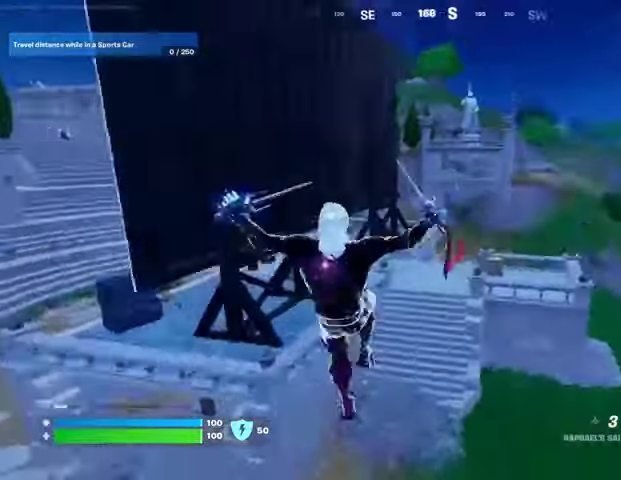
{"buttons": [], "left_stick": "up", "right_stick": "center", "events": [[167, "R3", "down"], [233, "R3", "up"]]}
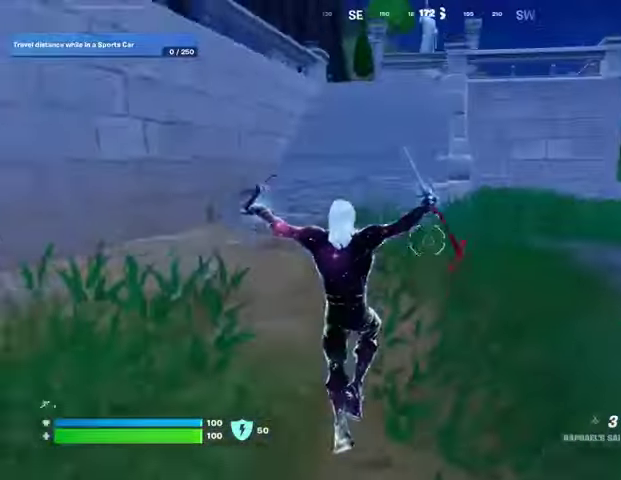
{"buttons": [], "left_stick": "left", "right_stick": "center", "events": [[100, "left_stick", "up-left"], [100, "right_stick", "right"], [167, "CROSS", "down"], [200, "left_stick", "left"], [267, "CROSS", "up"], [367, "CROSS", "down"], [400, "right_stick", "center"], [433, "CROSS", "up"]]}
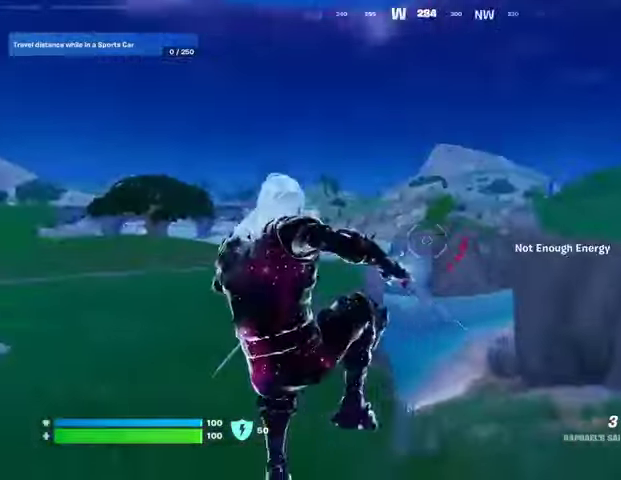
{"buttons": ["L3"], "left_stick": "up-left", "right_stick": "center", "events": [[233, "right_stick", "left"], [333, "left_stick", "up-left"], [467, "L3", "down"], [467, "right_stick", "center"]]}
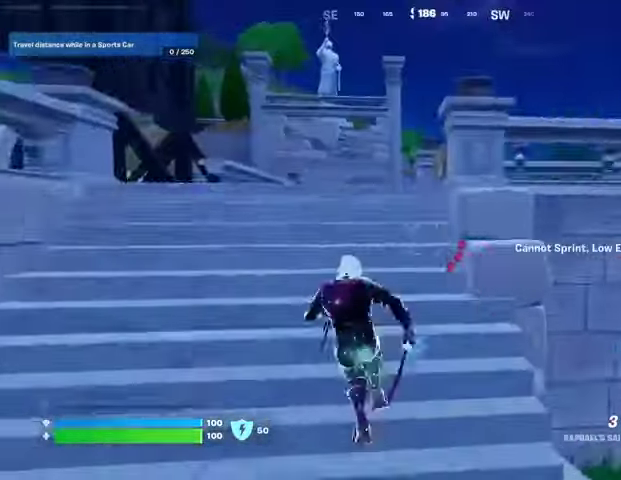
{"buttons": [], "left_stick": "up", "right_stick": "center", "events": [[67, "L3", "up"], [67, "left_stick", "up"]]}
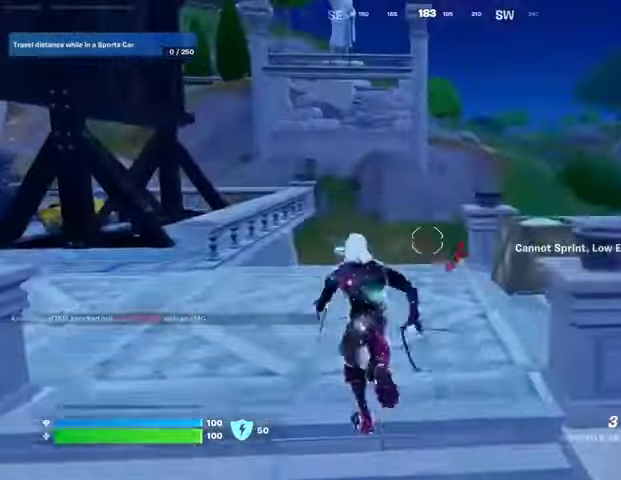
{"buttons": [], "left_stick": "up-right", "right_stick": "center", "events": [[33, "right_stick", "left"], [67, "left_stick", "up-right"], [367, "right_stick", "center"]]}